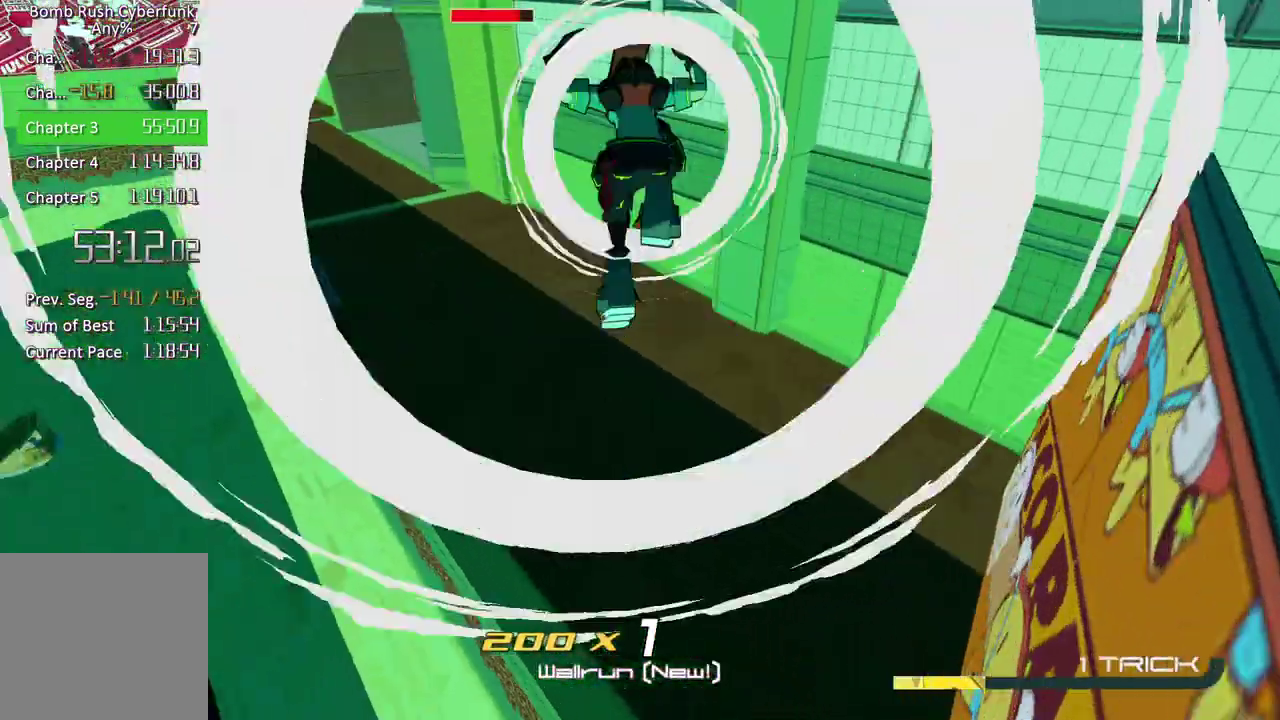
Gameplay with a controller (Xbox layout); each line is a JSON object with the inputs held at the frame after it. "events" lists button and stick changes between this image and that frame as [ms after this image, input, new state], when the widget could be followed in between. Not read: L3 R3 left_stick.
{"buttons": ["R2"], "right_stick": "center", "events": [[33, "L2", "up"], [83, "right_stick", "center"], [117, "A", "up"], [300, "L1", "down"], [383, "R2", "down"], [450, "L1", "up"]]}
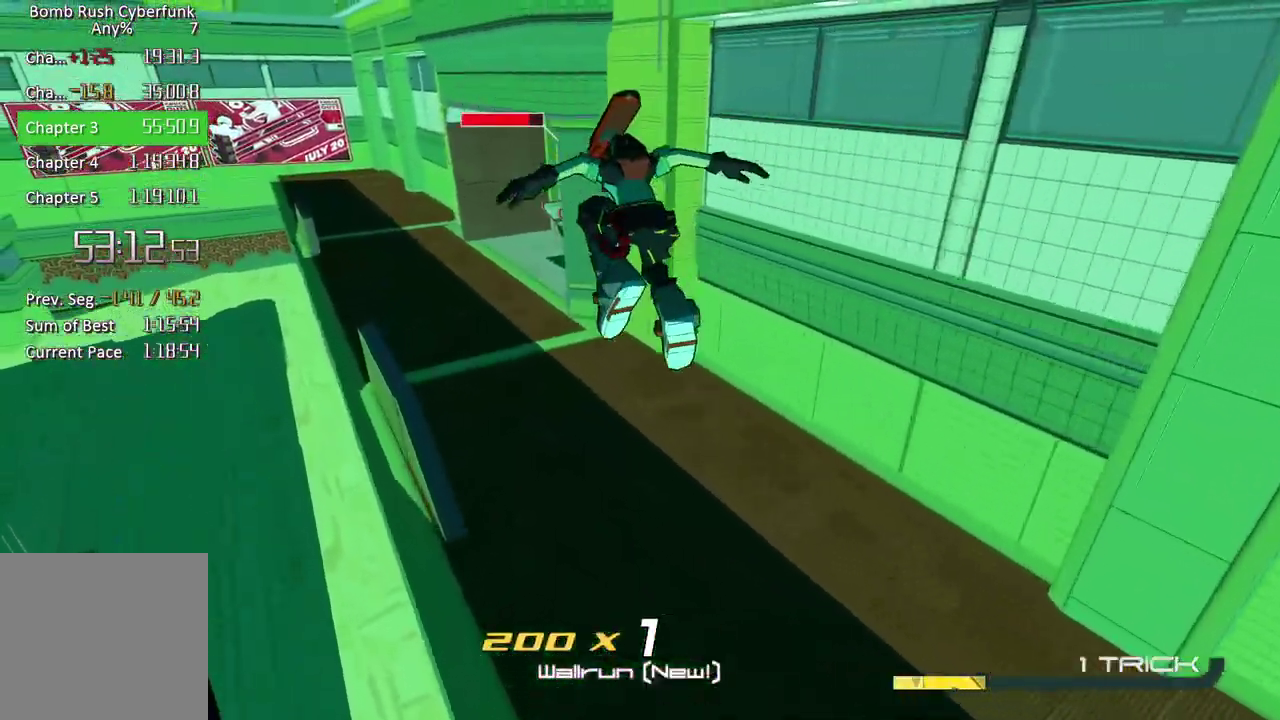
{"buttons": ["R2"], "right_stick": "up", "events": [[167, "L1", "down"], [267, "L1", "up"], [467, "right_stick", "up"]]}
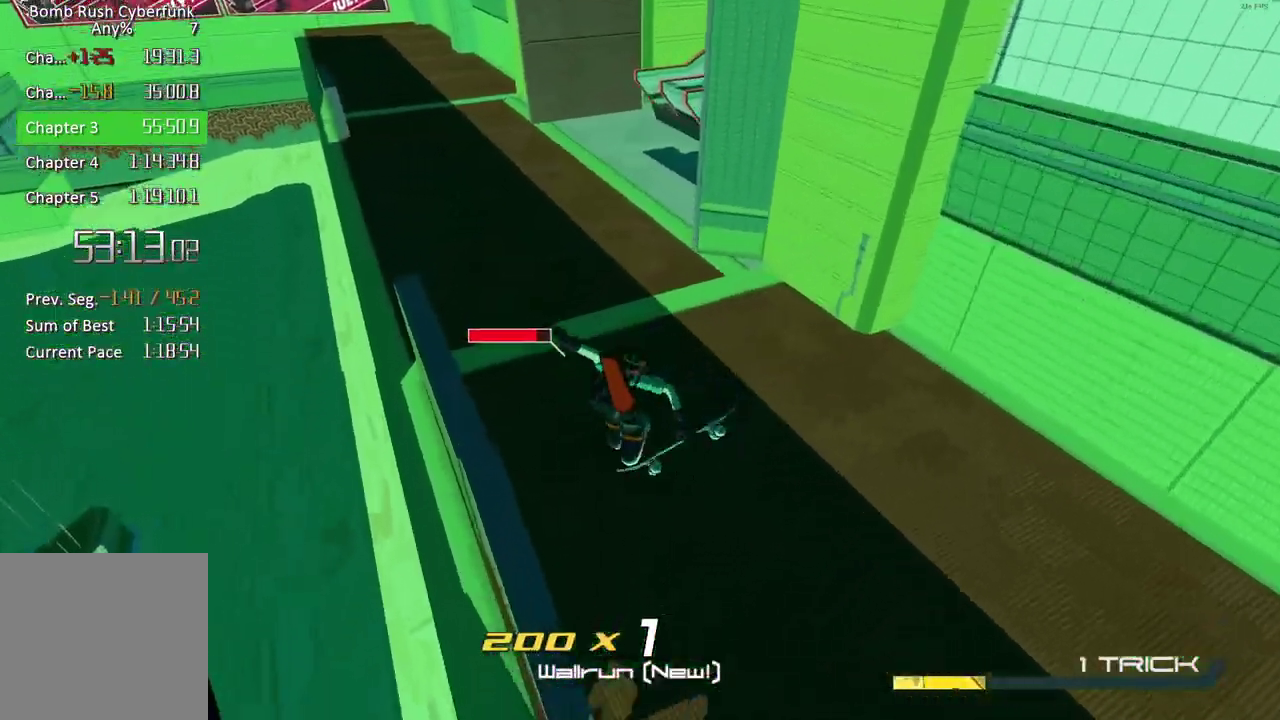
{"buttons": ["R2"], "right_stick": "up-right", "events": [[200, "right_stick", "center"], [367, "right_stick", "up-right"]]}
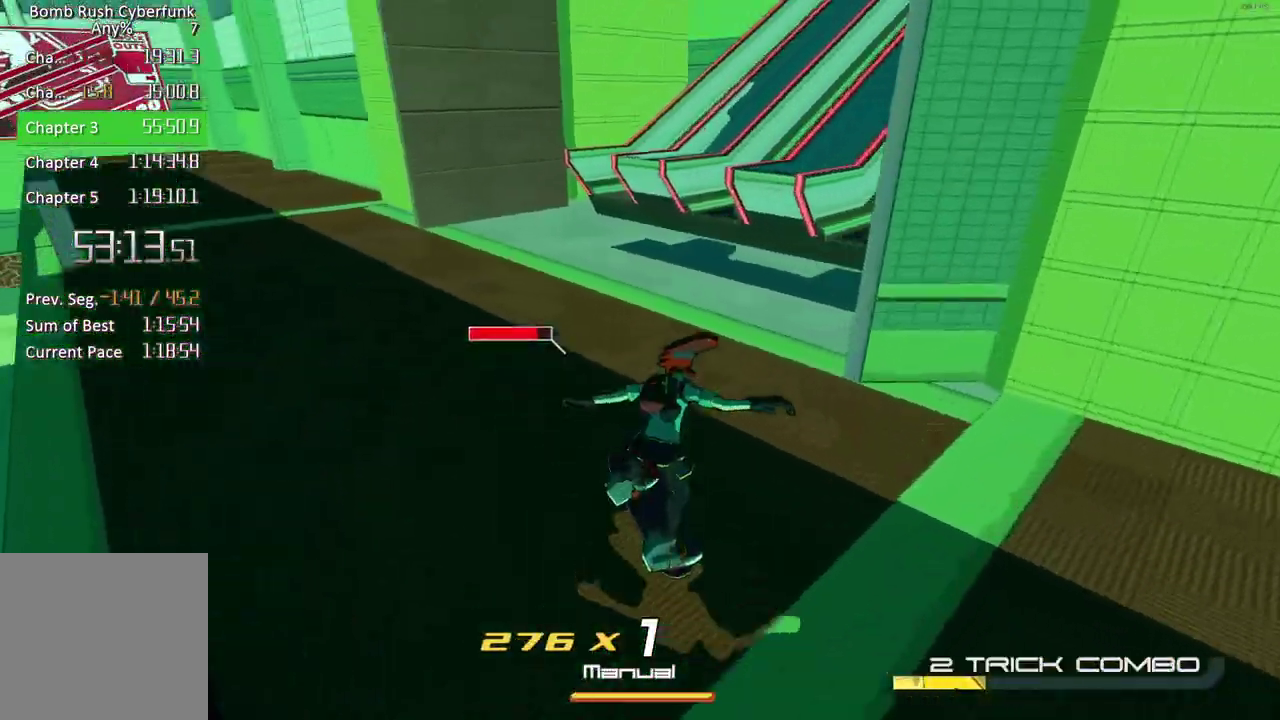
{"buttons": ["A", "R2"], "right_stick": "center", "events": [[117, "right_stick", "center"], [167, "A", "down"]]}